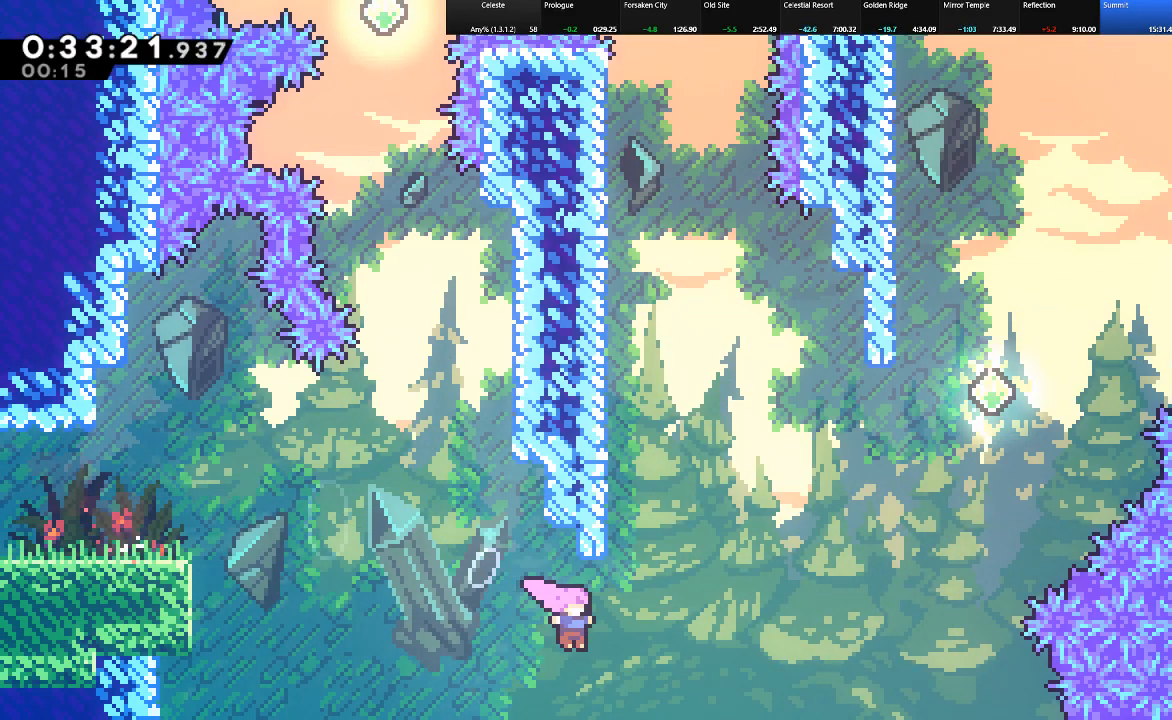
Gameplay with keyboard; each line is a JSON object with the keys held at the frame after it. "events" lists presses ("down") and releases ("up") of "c", "down", "left", "right", "shift", "up", "x" and "z" between this image and that frame as [ms after this image, input, new state], when the widget could be followed in between. No other keys are recorded. Mouse input is not recorded.
{"keys": ["left", "shift", "up"], "events": [[150, "c", "down"], [150, "right", "up"], [300, "c", "up"], [300, "left", "down"]]}
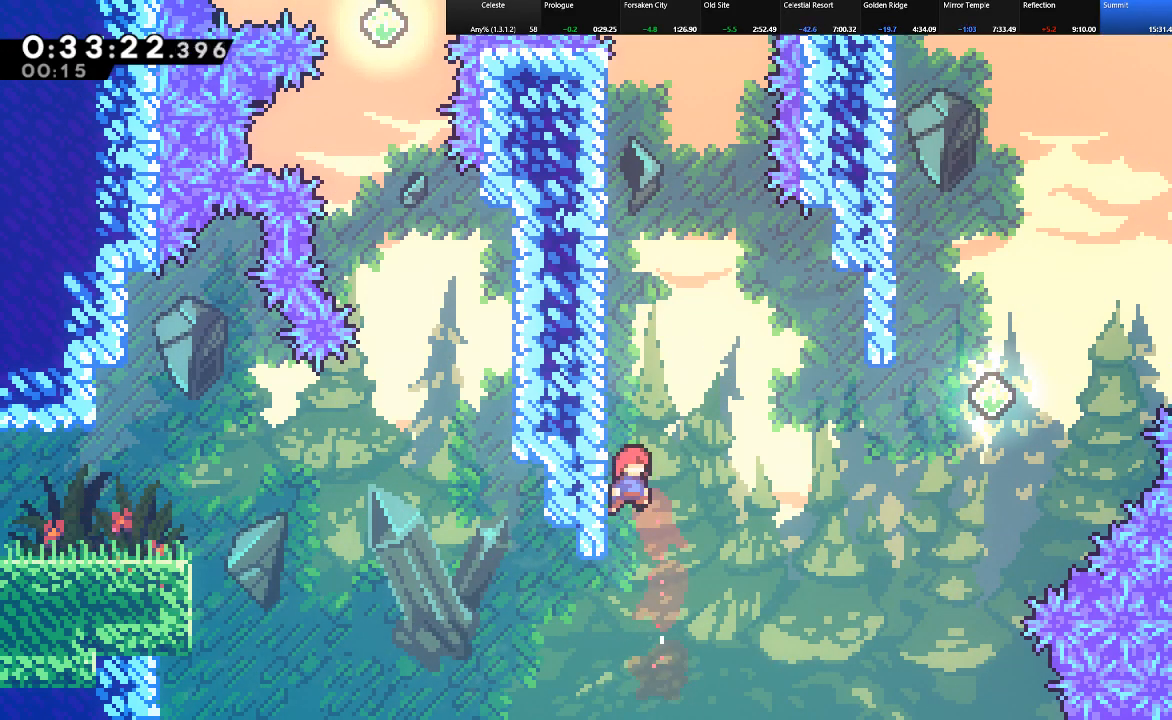
{"keys": ["right", "shift", "up"], "events": [[33, "right", "down"], [33, "z", "down"], [67, "left", "up"], [317, "z", "up"]]}
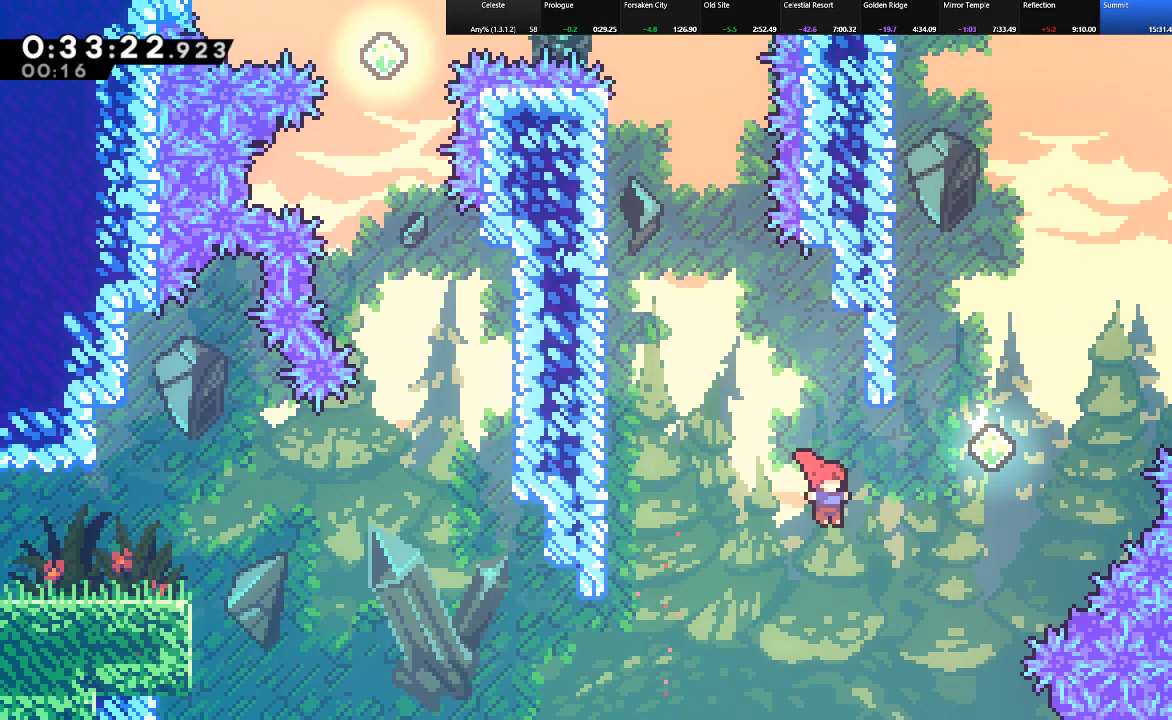
{"keys": ["c", "left", "shift", "up"], "events": [[133, "c", "down"], [283, "c", "up"], [283, "right", "up"], [417, "c", "down"], [417, "left", "down"]]}
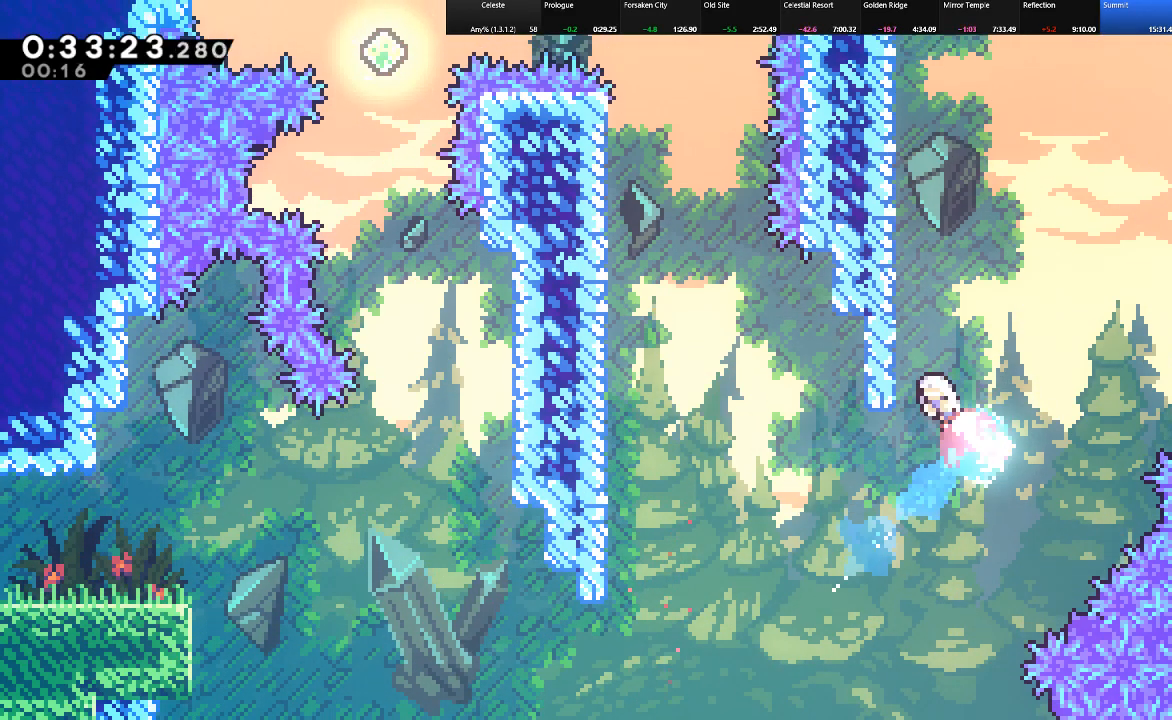
{"keys": ["left", "shift", "up"], "events": [[100, "c", "up"], [150, "z", "down"], [283, "z", "up"], [333, "z", "down"], [433, "z", "up"]]}
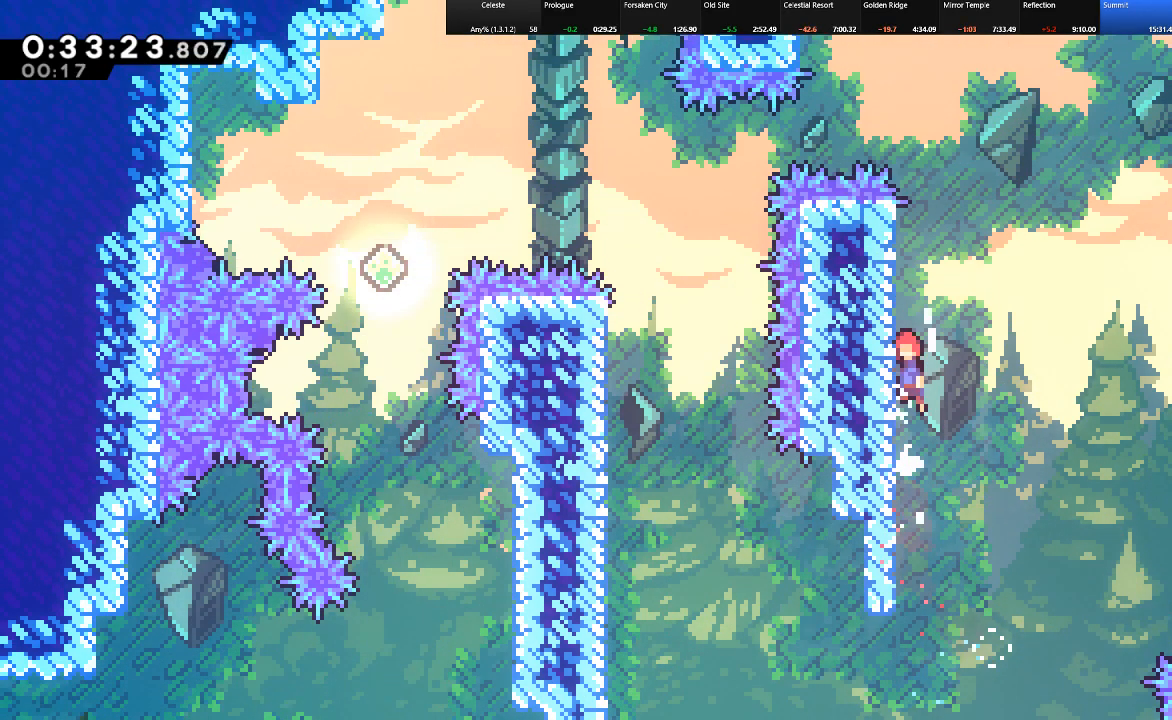
{"keys": ["right", "shift", "up", "z"], "events": [[33, "z", "down"], [167, "z", "up"], [217, "z", "down"], [317, "right", "down"], [350, "left", "up"]]}
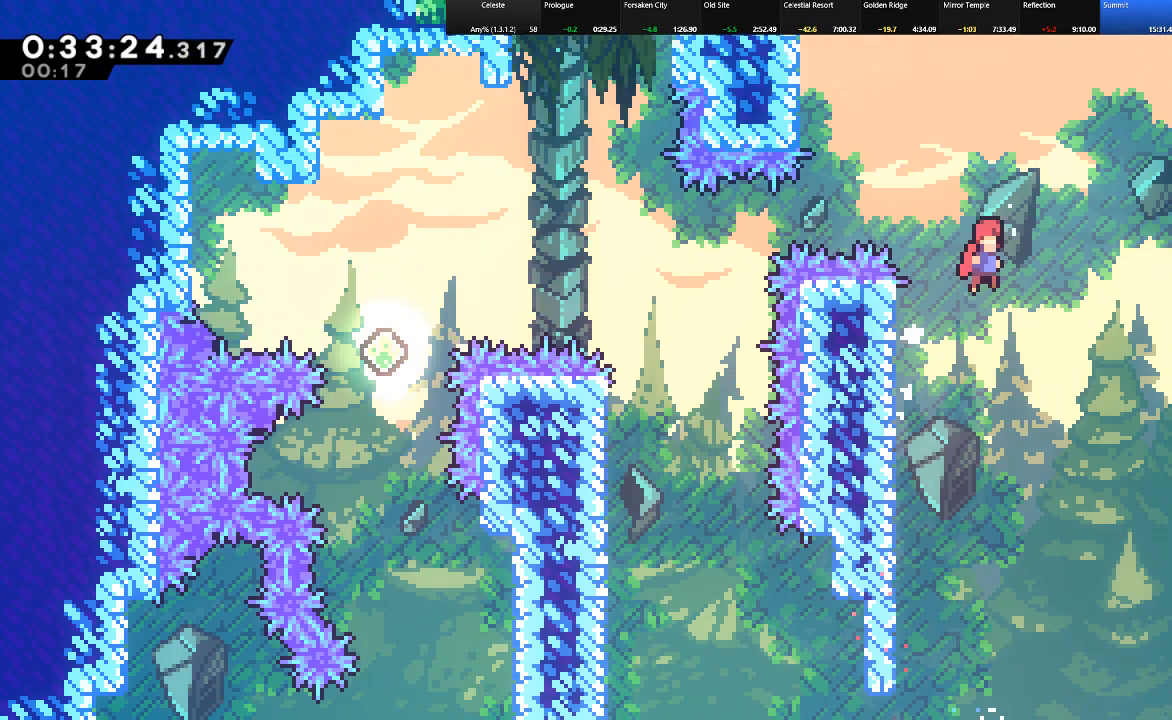
{"keys": ["right", "shift", "up"], "events": [[83, "z", "up"], [233, "c", "down"], [467, "c", "up"]]}
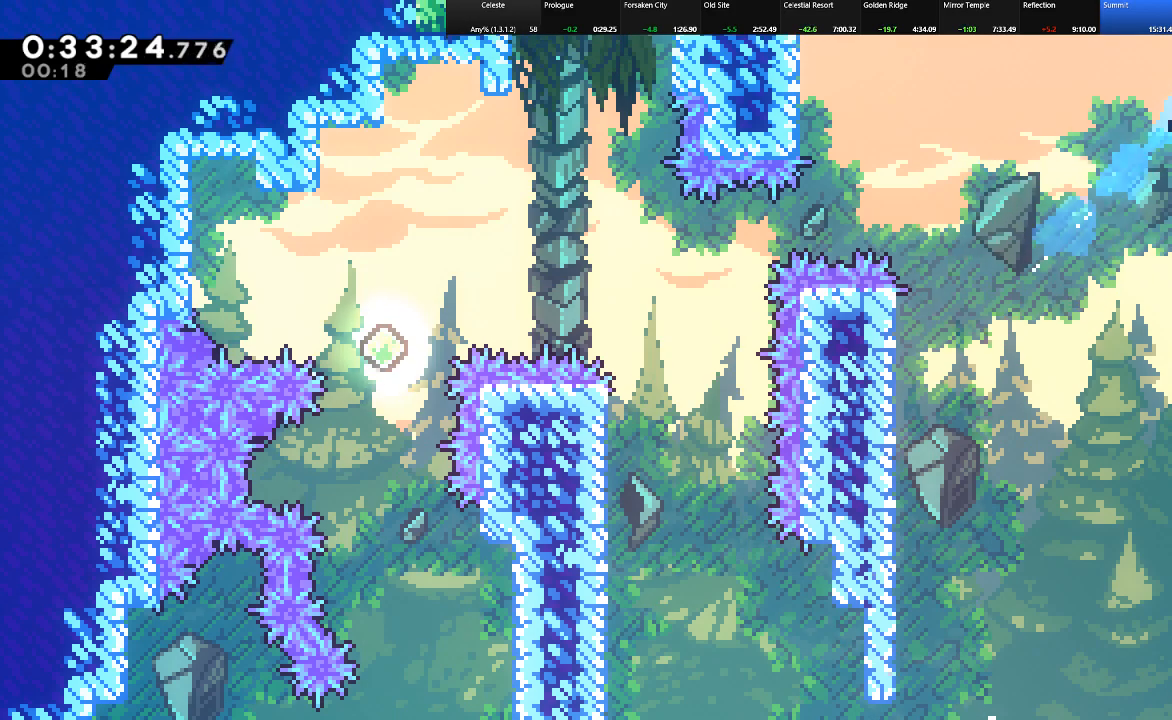
{"keys": ["down", "right", "shift"], "events": [[17, "up", "up"], [83, "down", "down"], [150, "c", "down"], [250, "z", "down"], [300, "c", "up"], [333, "z", "up"]]}
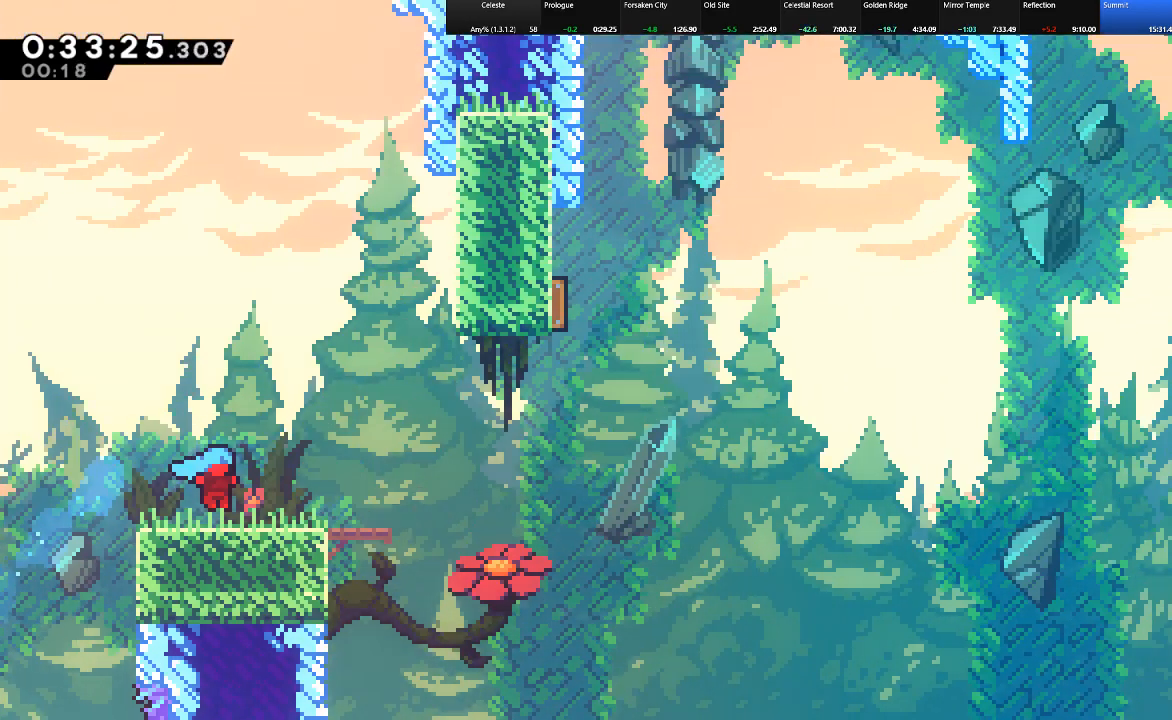
{"keys": ["c", "down", "right", "shift", "z"], "events": [[67, "down", "up"], [350, "down", "down"], [450, "c", "down"], [500, "z", "down"]]}
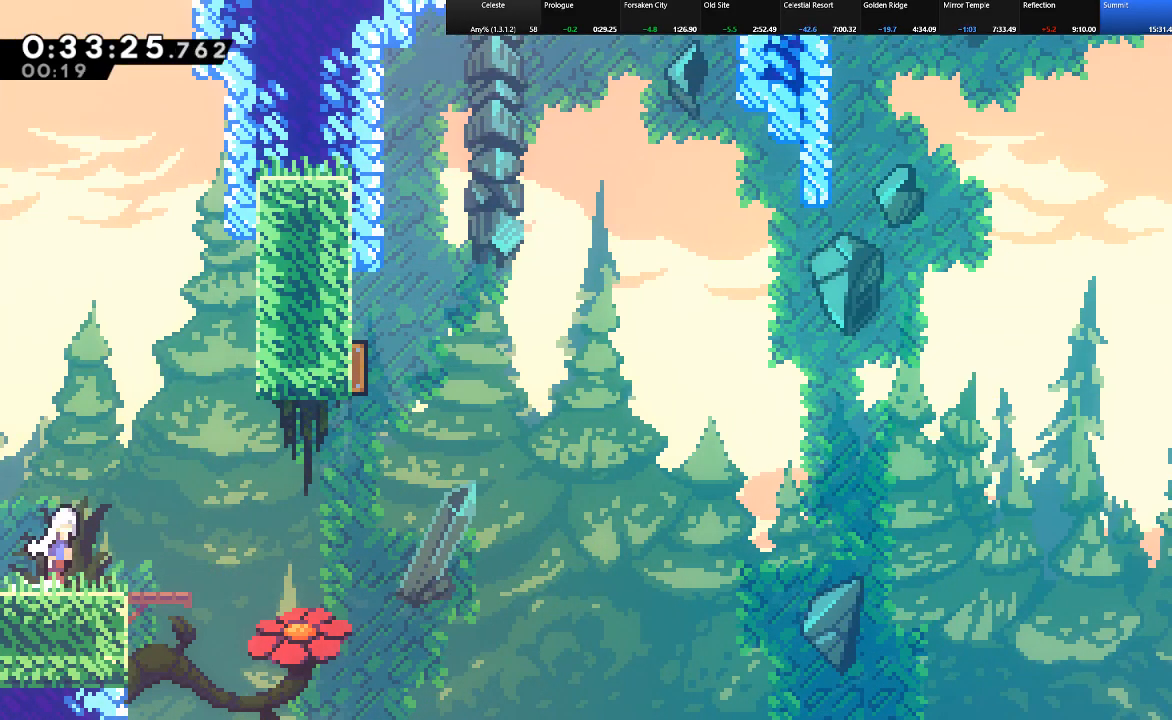
{"keys": ["left", "shift", "up"], "events": [[133, "down", "up"], [183, "c", "up"], [233, "up", "down"], [283, "c", "down"], [283, "z", "up"], [317, "right", "up"], [467, "c", "up"], [467, "left", "down"]]}
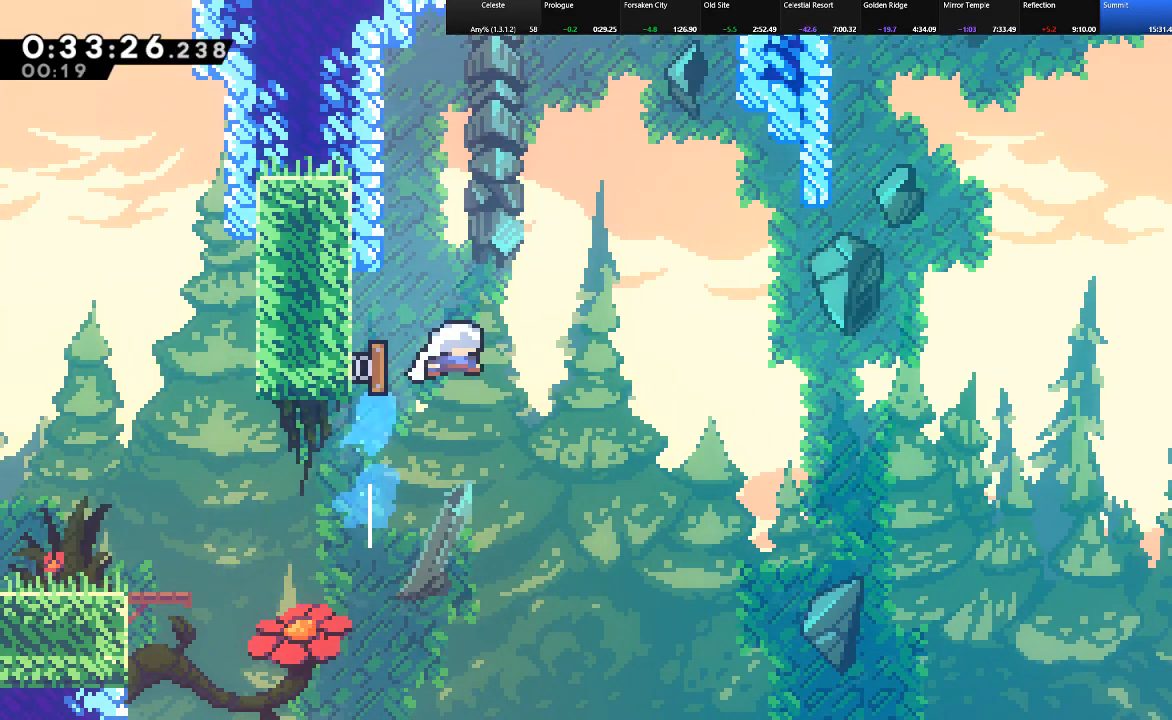
{"keys": ["right", "shift", "up"], "events": [[50, "right", "down"], [100, "left", "up"]]}
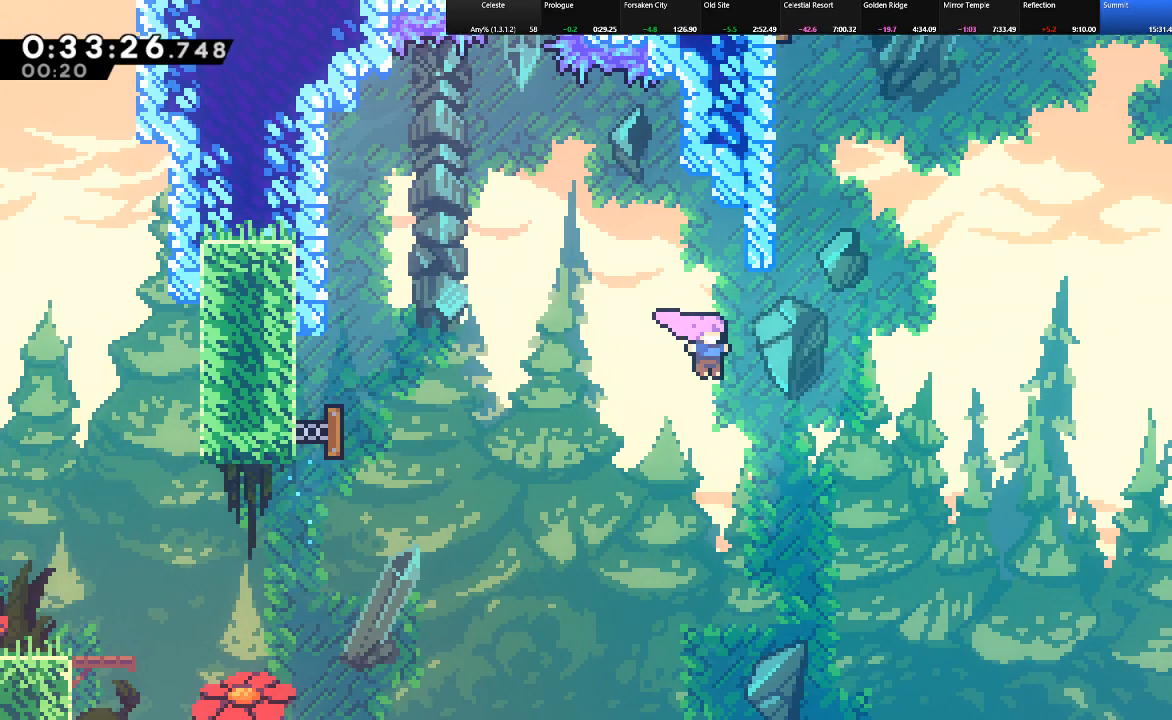
{"keys": ["c", "left", "shift", "up"], "events": [[117, "c", "down"], [267, "c", "up"], [267, "right", "up"], [350, "c", "down"], [400, "left", "down"]]}
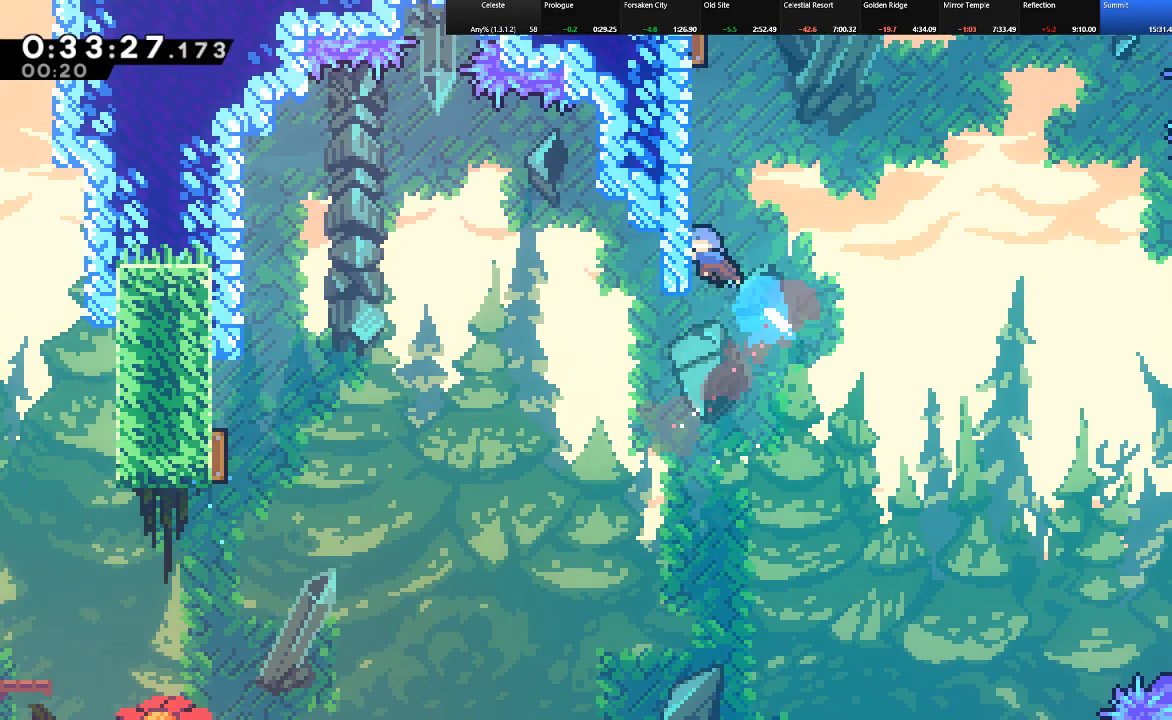
{"keys": ["right", "shift", "up"], "events": [[50, "c", "up"], [117, "z", "down"], [217, "z", "up"], [283, "z", "down"], [367, "right", "down"], [400, "z", "up"], [417, "left", "up"]]}
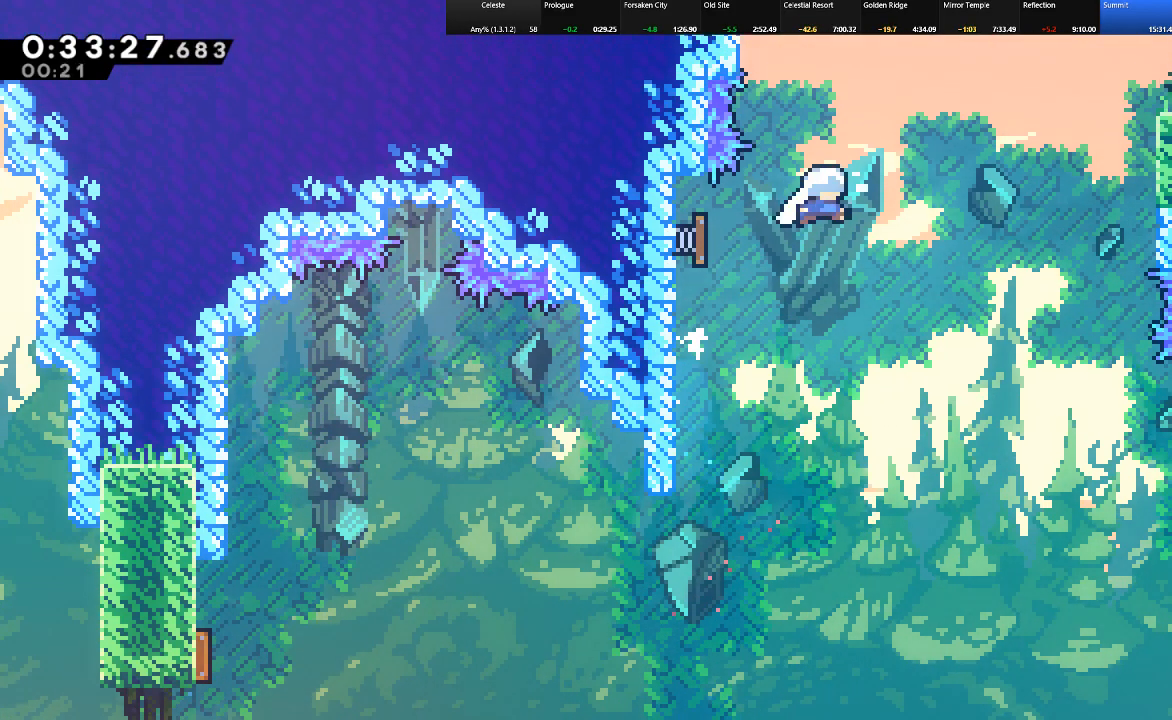
{"keys": ["right", "shift"], "events": [[383, "c", "down"], [483, "c", "up"], [483, "up", "up"]]}
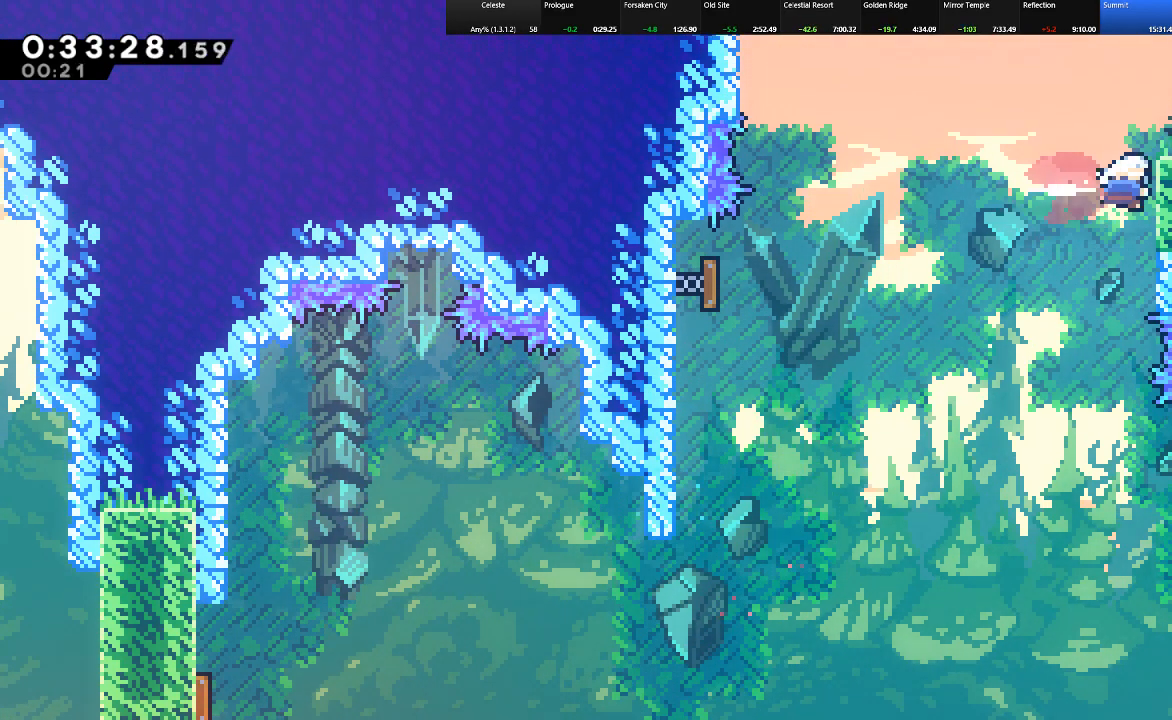
{"keys": ["right", "shift"], "events": [[83, "down", "down"], [117, "c", "down"], [167, "z", "down"], [217, "c", "up"], [317, "down", "up"], [317, "z", "up"]]}
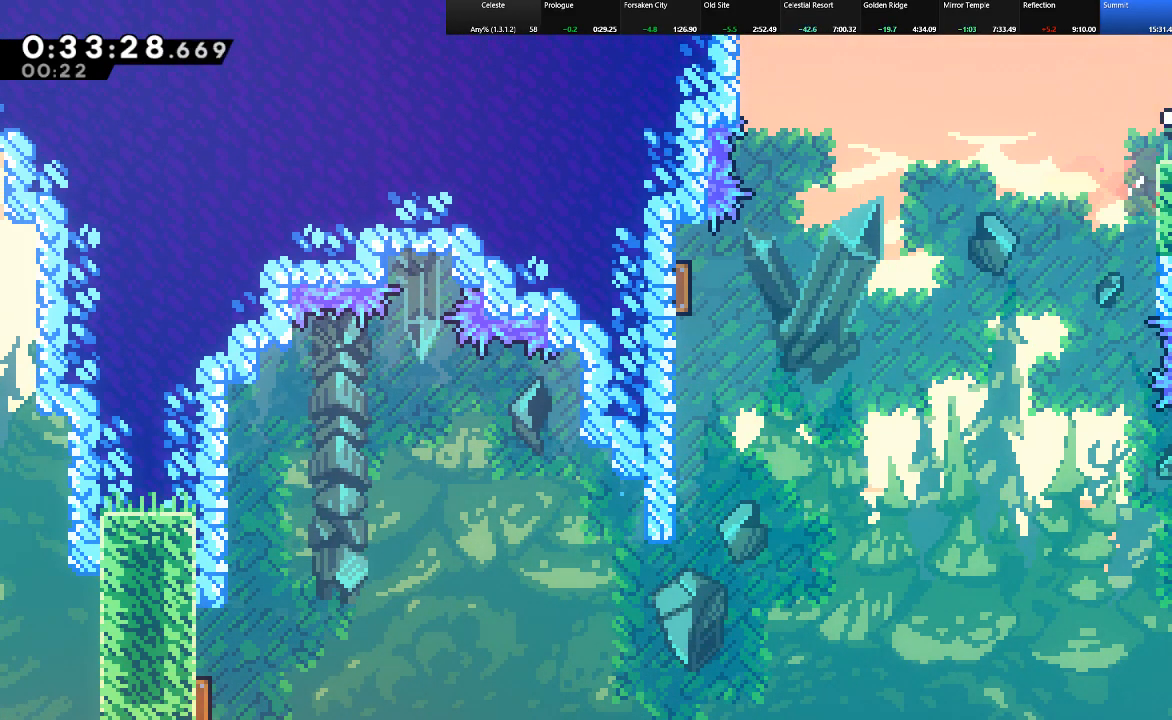
{"keys": ["right", "shift", "z"], "events": [[50, "c", "down"], [50, "down", "down"], [83, "z", "down"], [183, "c", "up"], [417, "down", "up"]]}
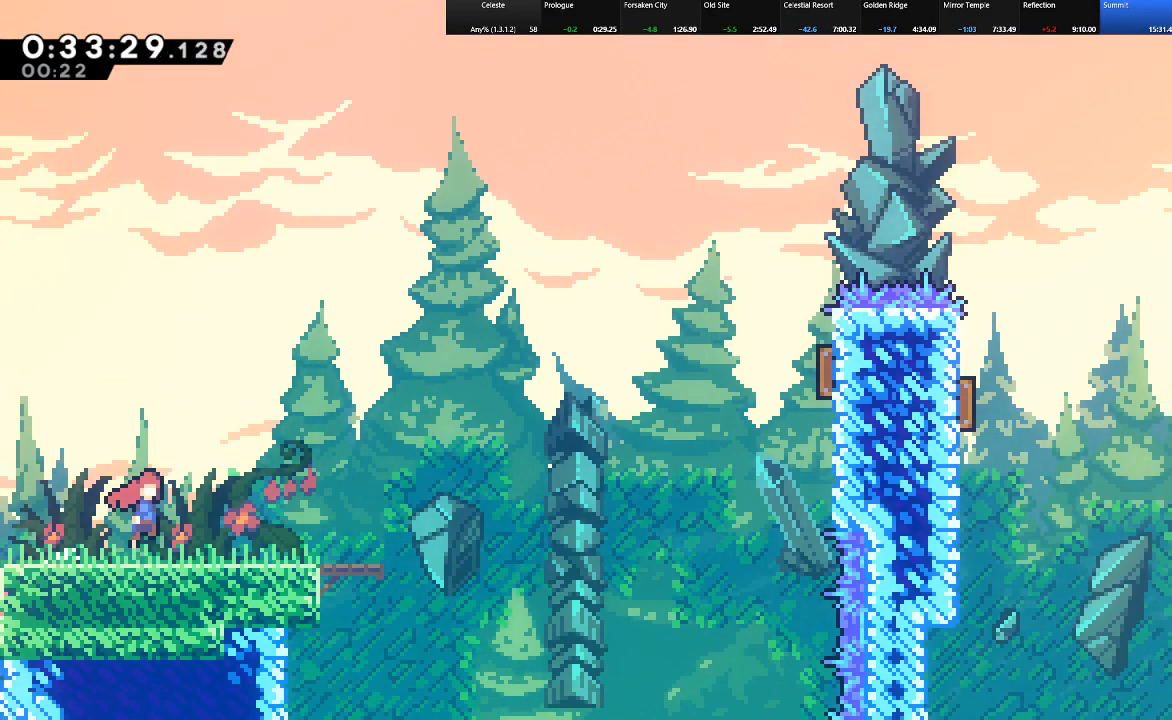
{"keys": ["right", "shift", "up", "z"], "events": [[483, "up", "down"]]}
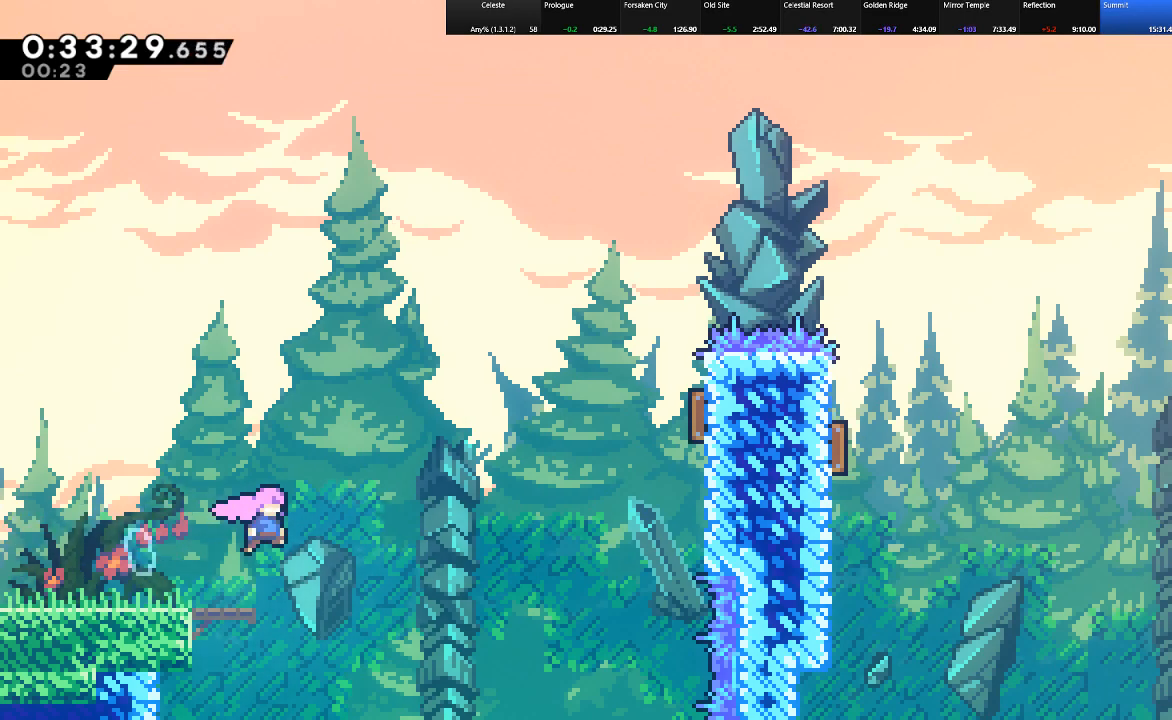
{"keys": ["c", "right", "shift", "up"], "events": [[67, "z", "up"], [217, "c", "down"], [400, "c", "up"], [450, "c", "down"]]}
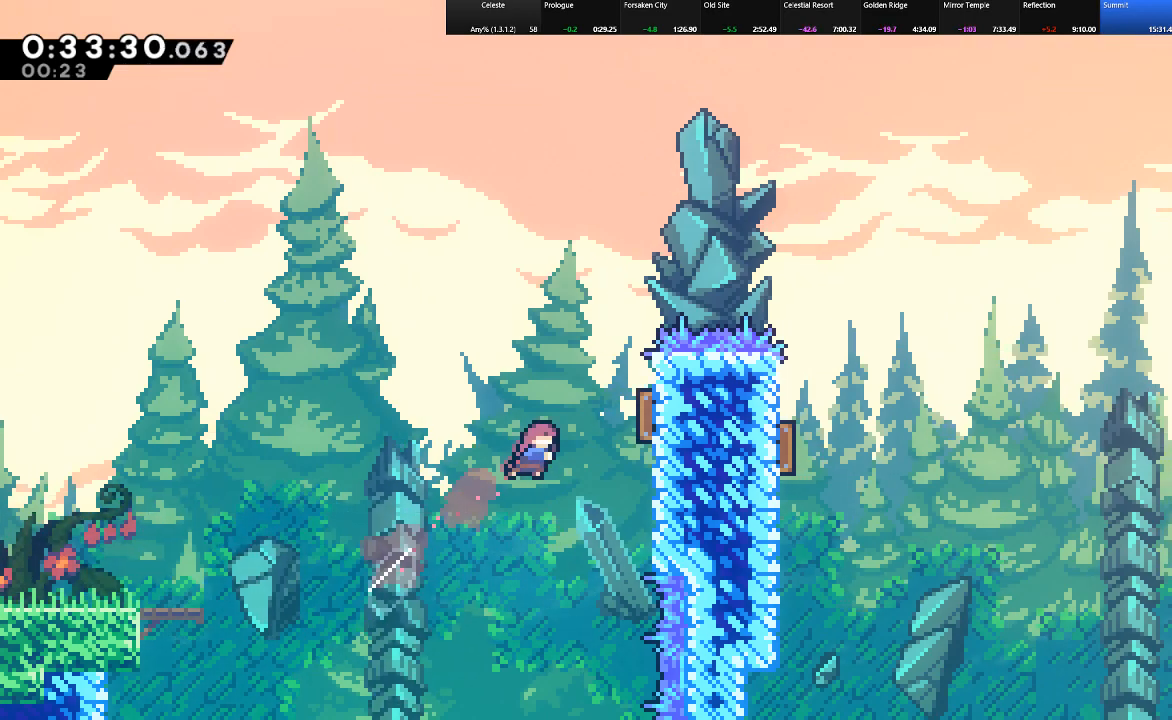
{"keys": ["right", "shift", "up"], "events": [[83, "c", "up"]]}
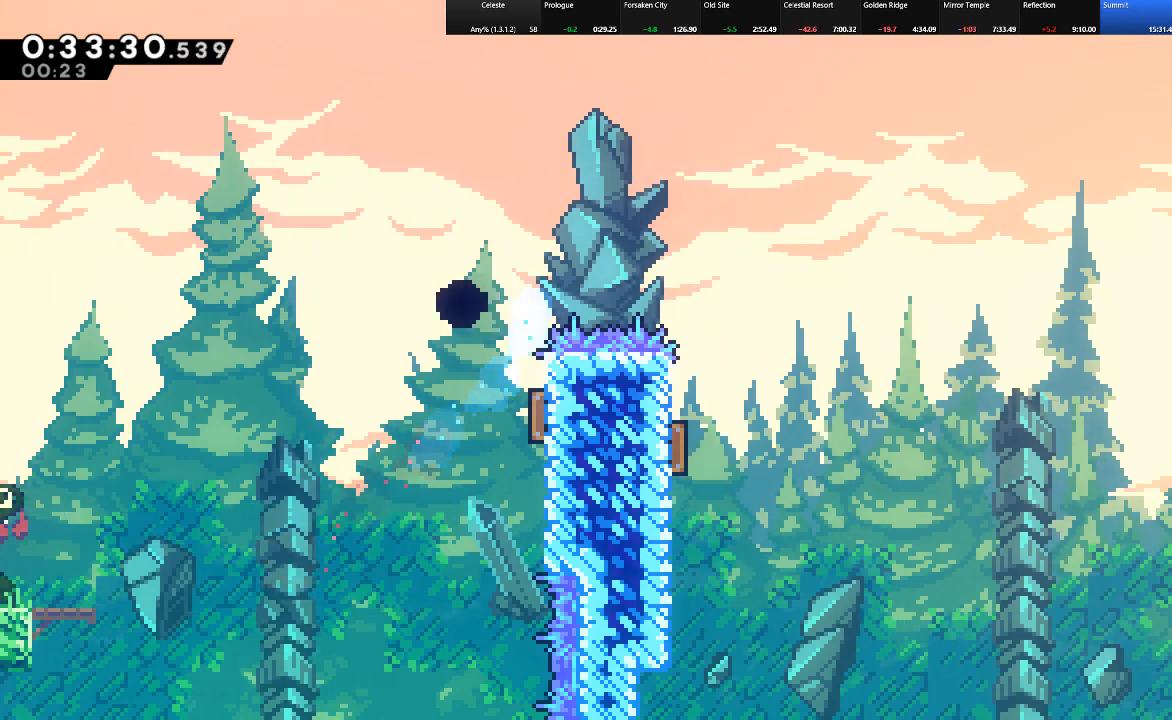
{"keys": ["shift", "z"], "events": [[17, "c", "down"], [67, "c", "up"], [200, "right", "up"], [200, "up", "up"], [300, "z", "down"], [333, "z", "up"], [433, "z", "down"]]}
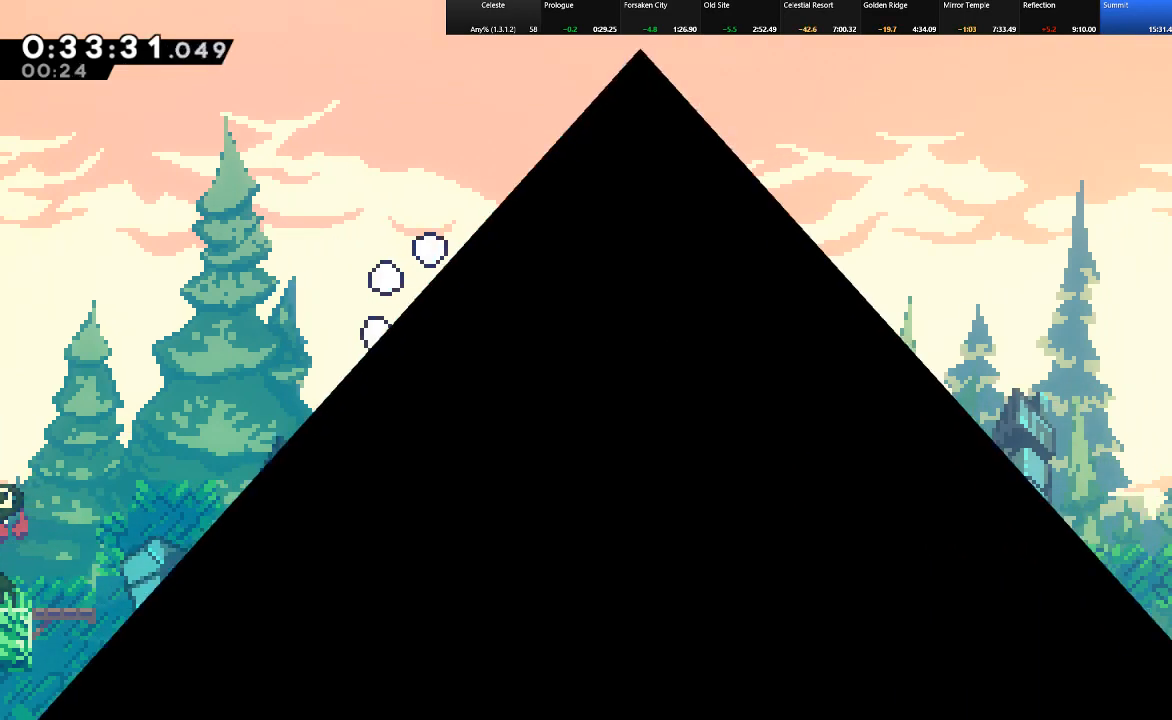
{"keys": ["shift"], "events": [[33, "z", "up"]]}
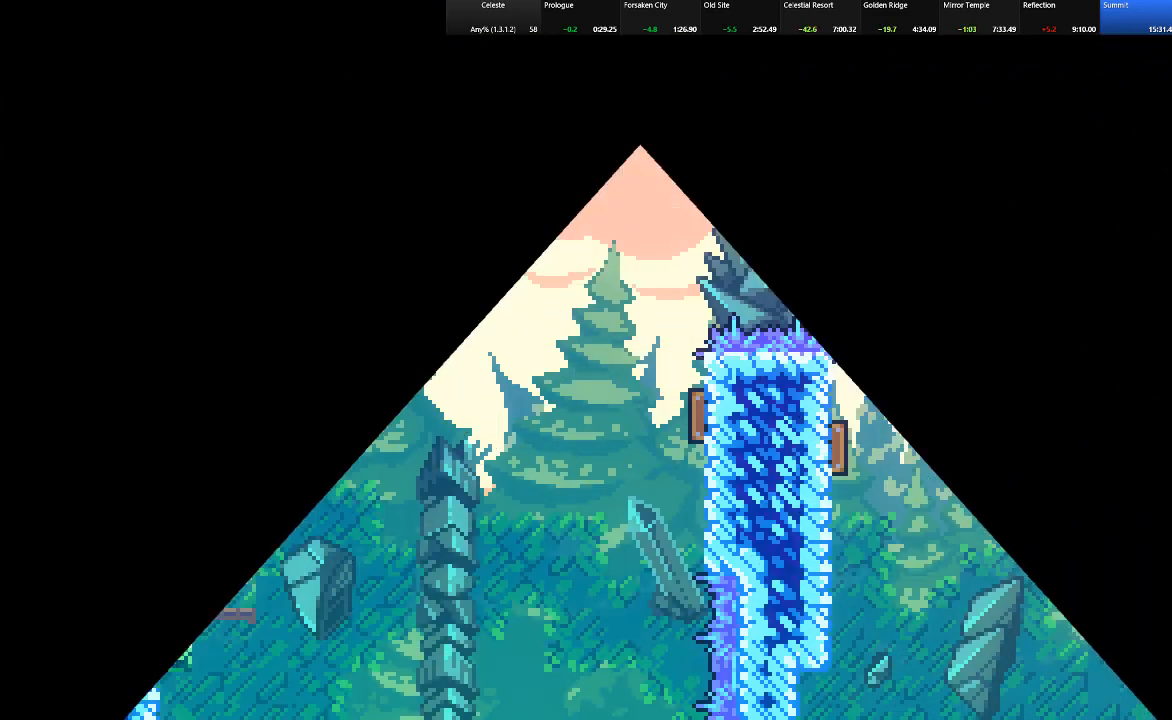
{"keys": ["down", "right", "shift"], "events": [[367, "z", "down"], [417, "down", "down"], [417, "right", "down"], [467, "z", "up"]]}
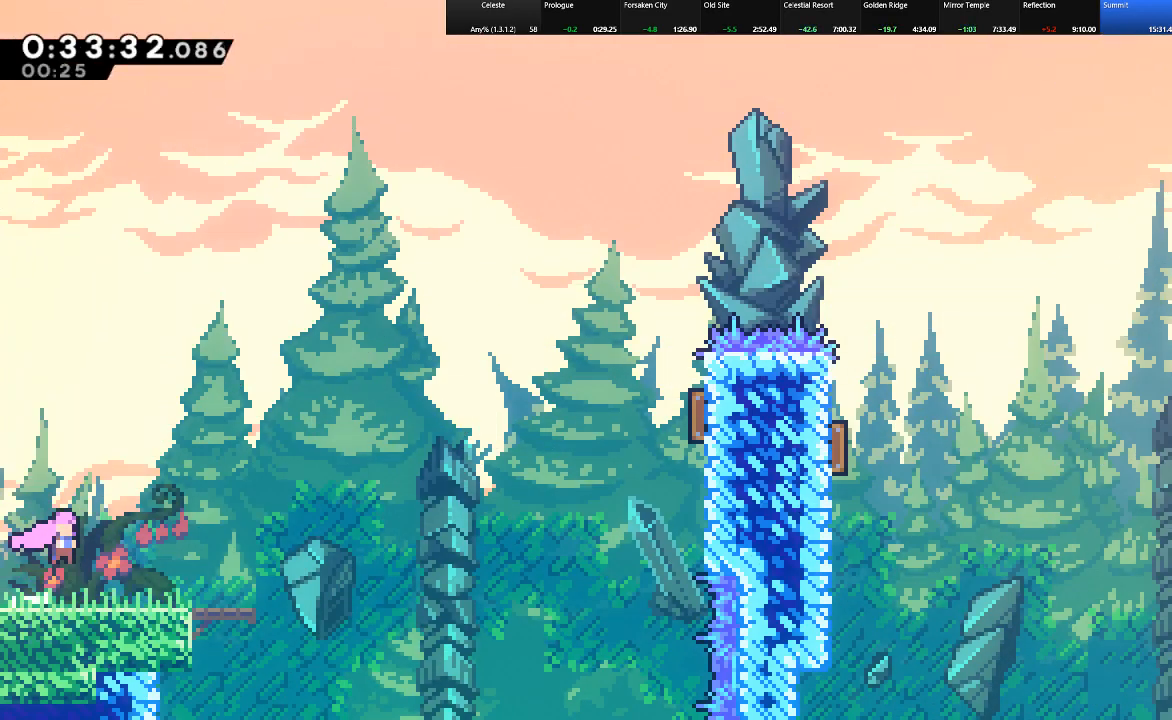
{"keys": ["right", "shift", "up"], "events": [[50, "c", "down"], [100, "c", "up"], [200, "down", "up"], [250, "z", "down"], [483, "up", "down"], [483, "z", "up"]]}